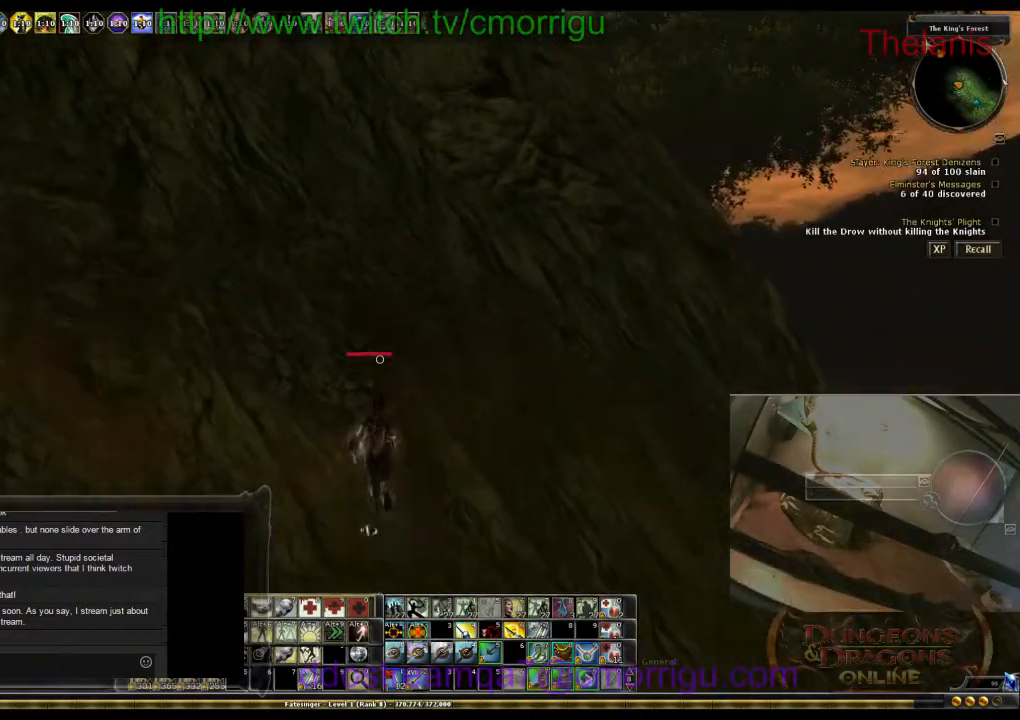
Gameplay with keyboard; each line is a JSON object with the keys held at the frame after it. "events" lists presses ("down") and releases ("up") of ".", "/", "0", "1", "2", "3", "4", "5", "6", "7", "8", "9", "a", "b", "backslash", "backspace", "c", "caps_lock", "comma", "ctrl_l", "ctrl_r", "d", "e", "equals", "escape", "f", "f1", "f10", "f11", "f12", "f2", "f3", "f4", "f5", "f6", "f7", "f8", "f9", "g", "h", "i", "j", "k", "l", "lbracket", "m", "minus", "n", "o", "p", "q", "quote", "r", "rbracket", "return", "s", "semicolon", "shift_l", "shift_r", "space", "t", "tab", "tilde", "u", "v", "w", "x", "y" and "z" between this image and that frame as [ms after this image, input, new state], when the widget could be followed in between. No other keys are recorded. Mouse input is not recorded.
{"keys": ["w"], "events": []}
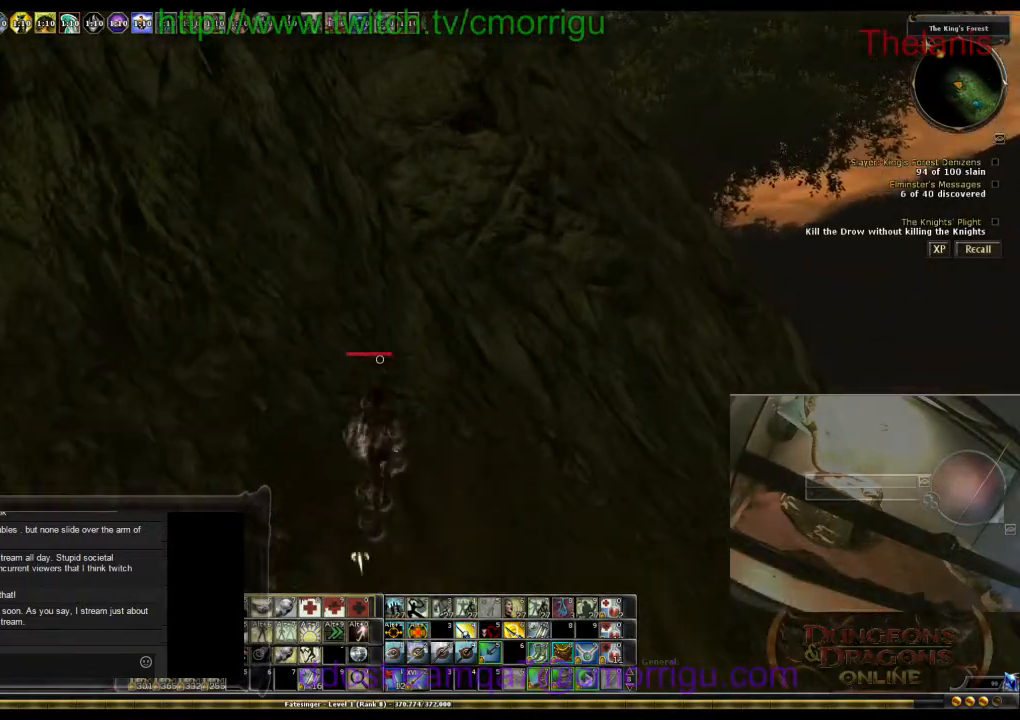
{"keys": ["w"], "events": []}
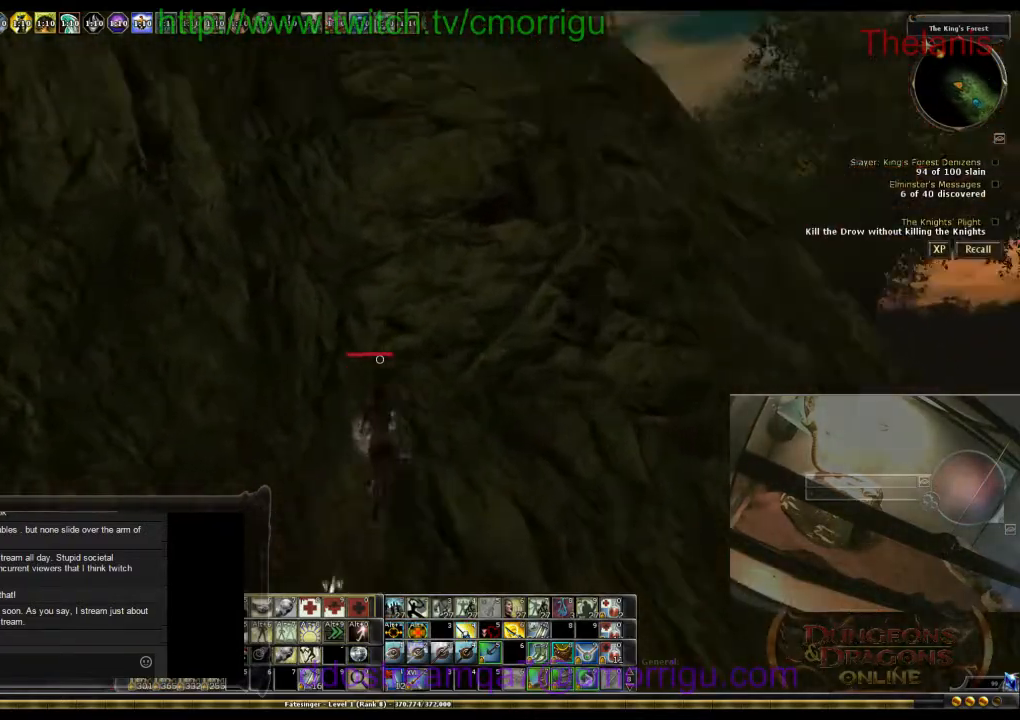
{"keys": ["w"], "events": []}
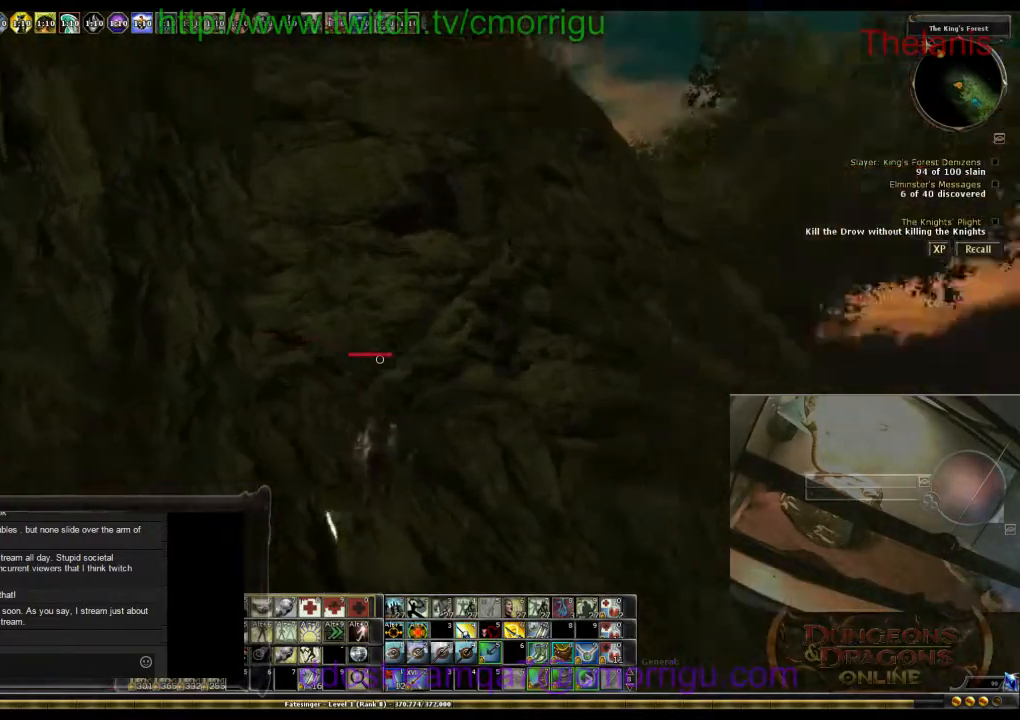
{"keys": ["w"], "events": []}
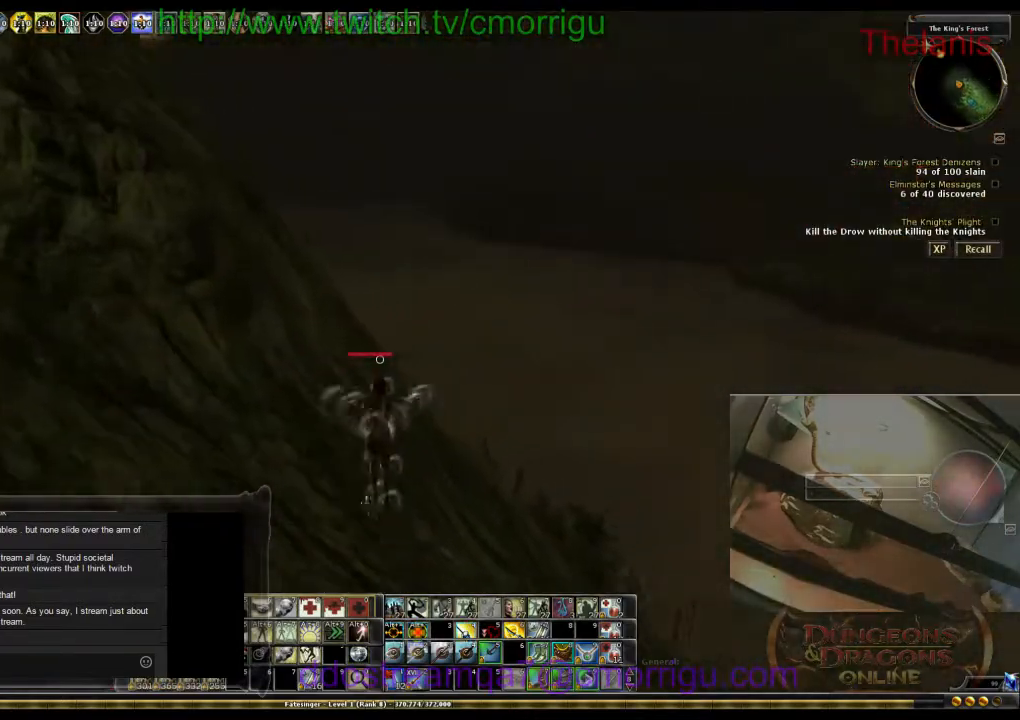
{"keys": ["w"], "events": []}
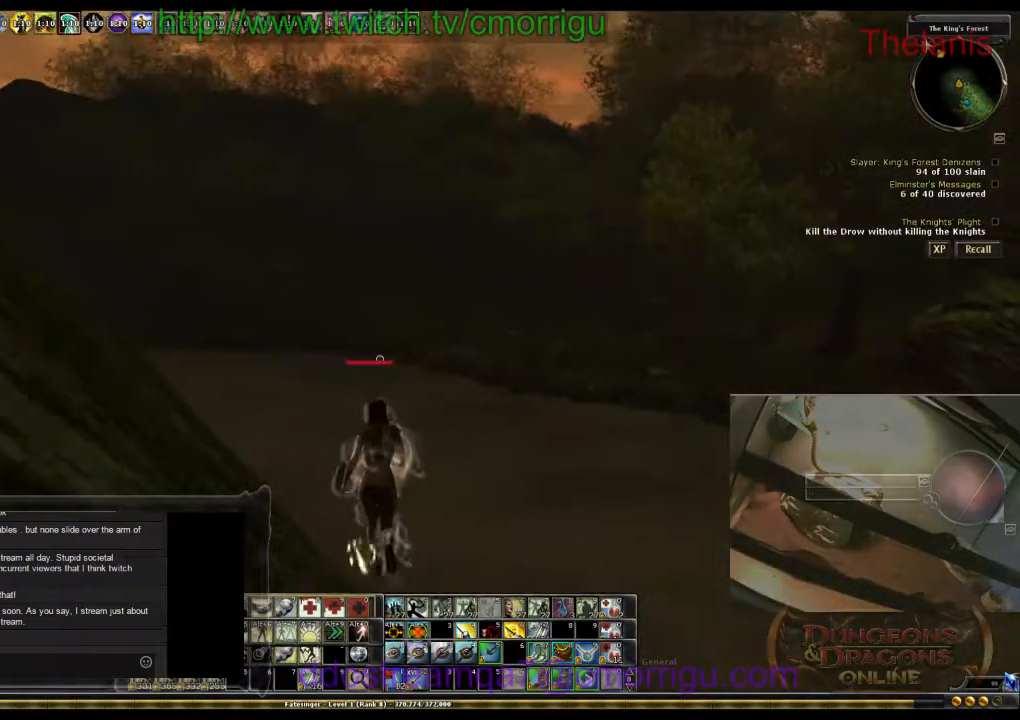
{"keys": ["w"], "events": []}
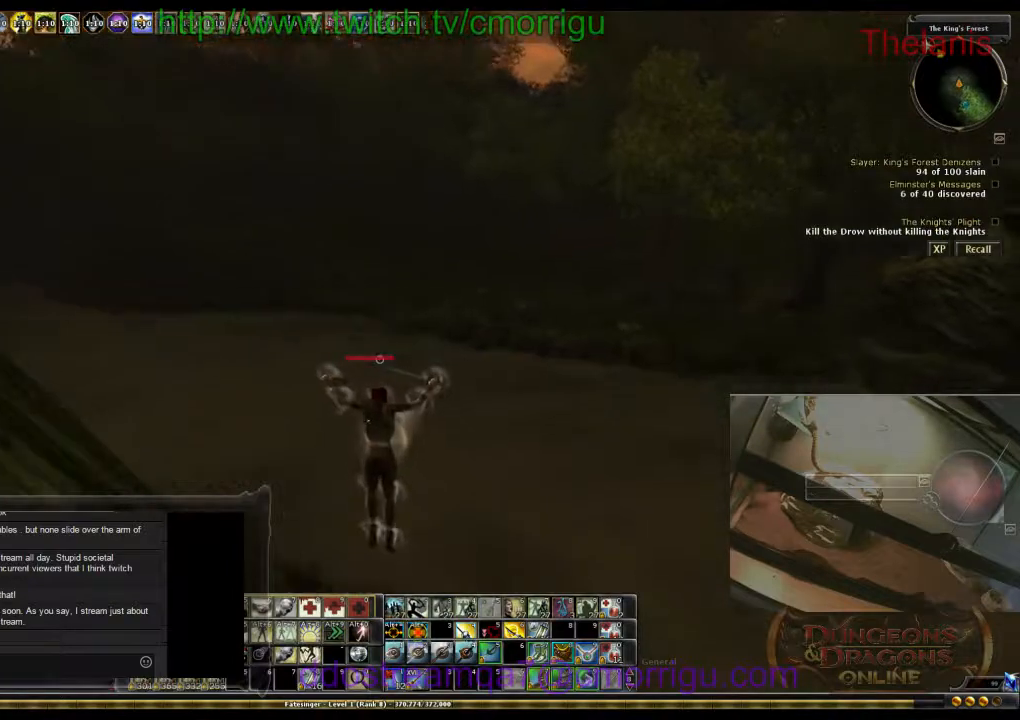
{"keys": ["w"], "events": []}
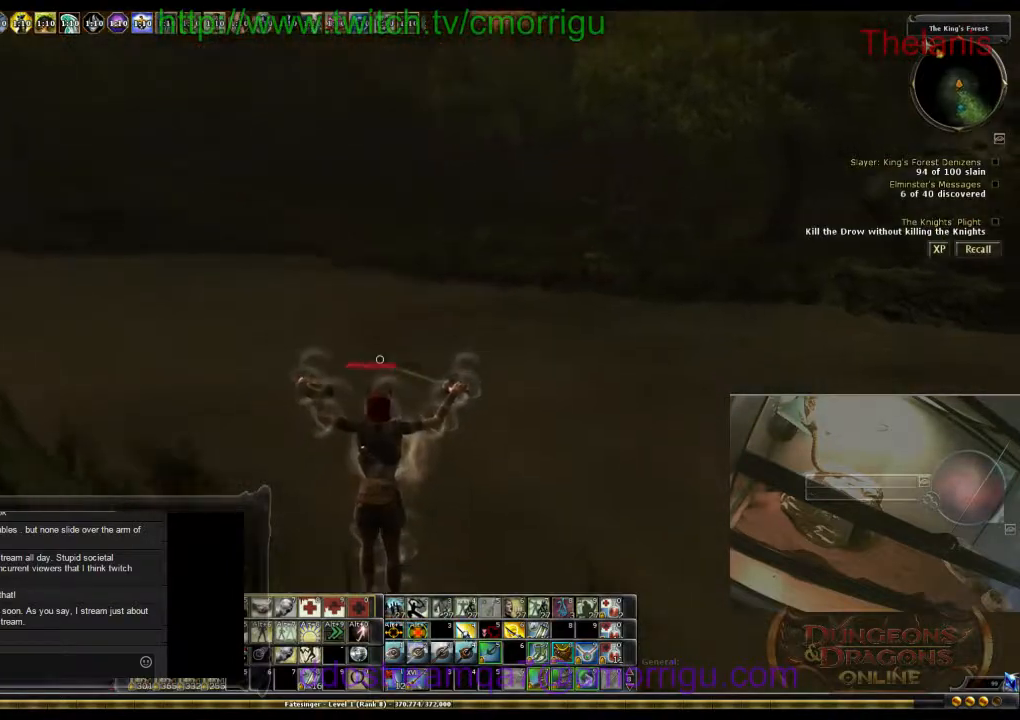
{"keys": ["w"], "events": []}
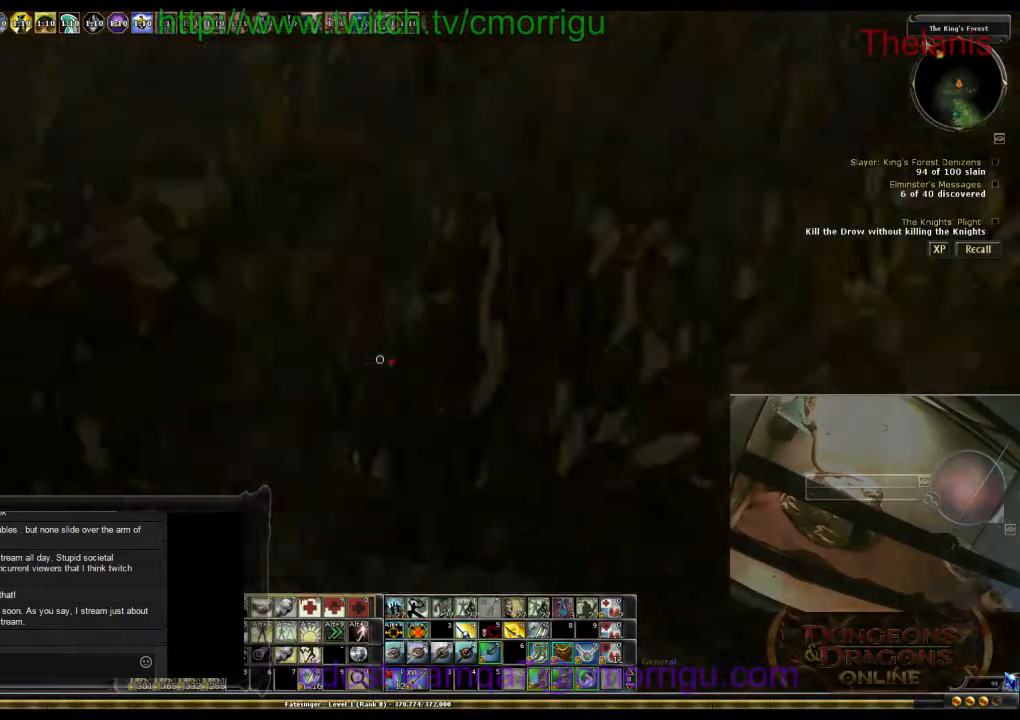
{"keys": ["w"], "events": []}
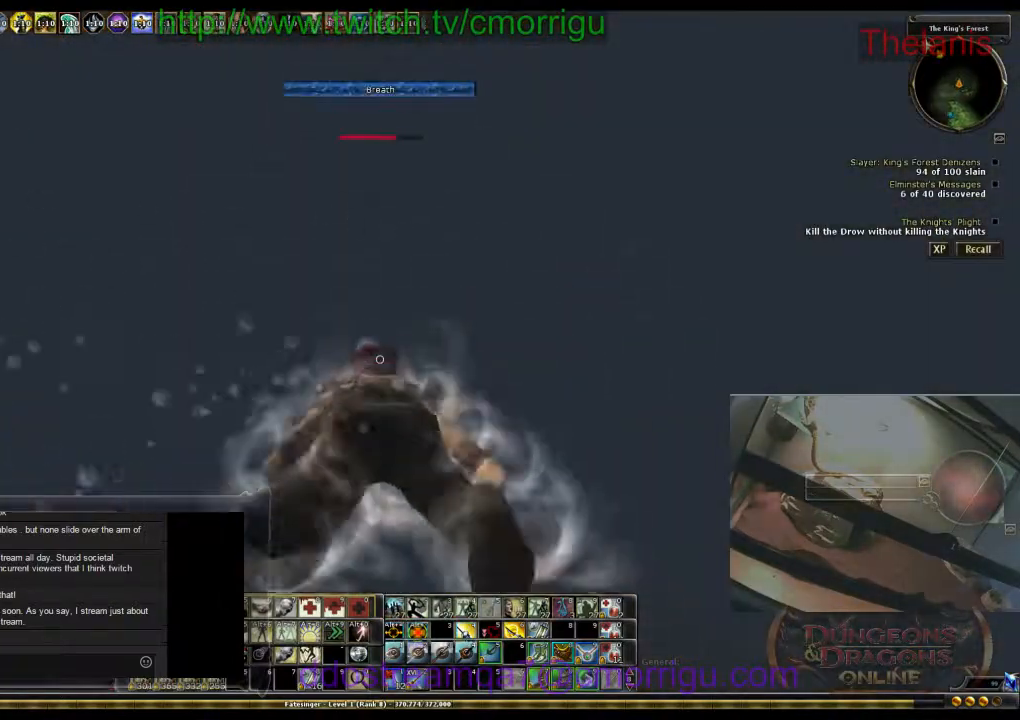
{"keys": ["w"], "events": []}
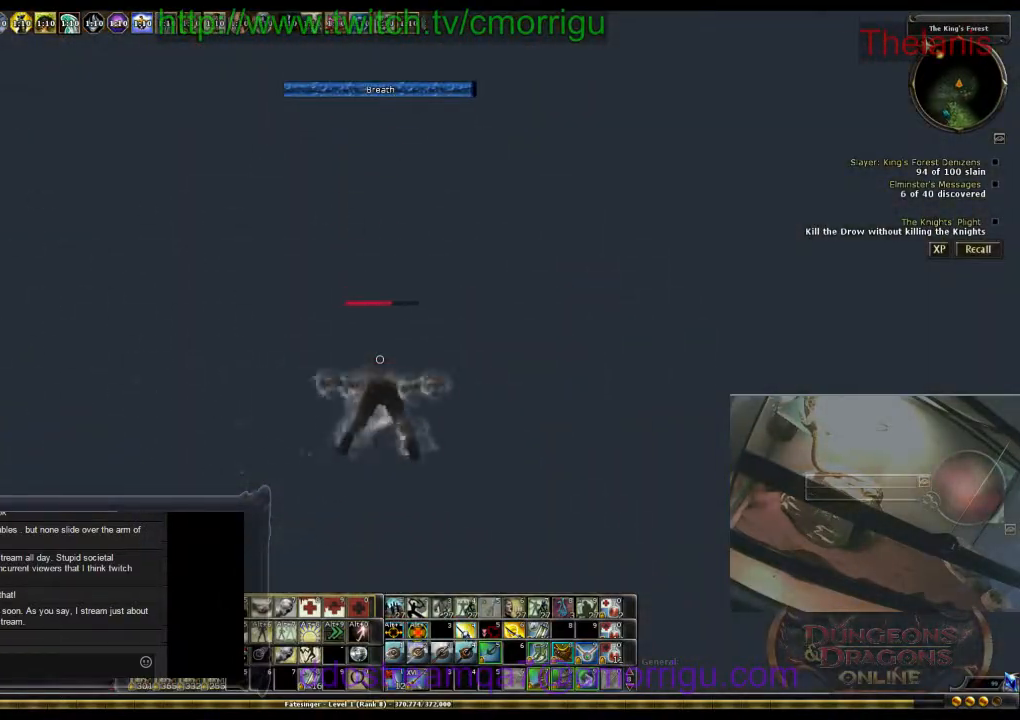
{"keys": ["w"], "events": []}
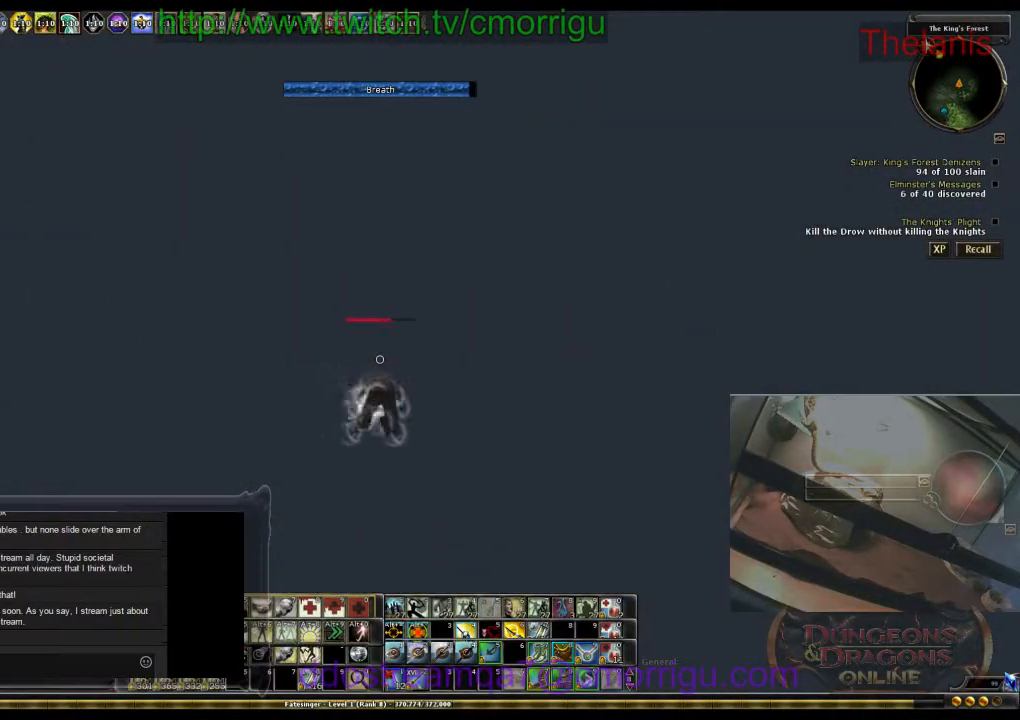
{"keys": ["w"], "events": []}
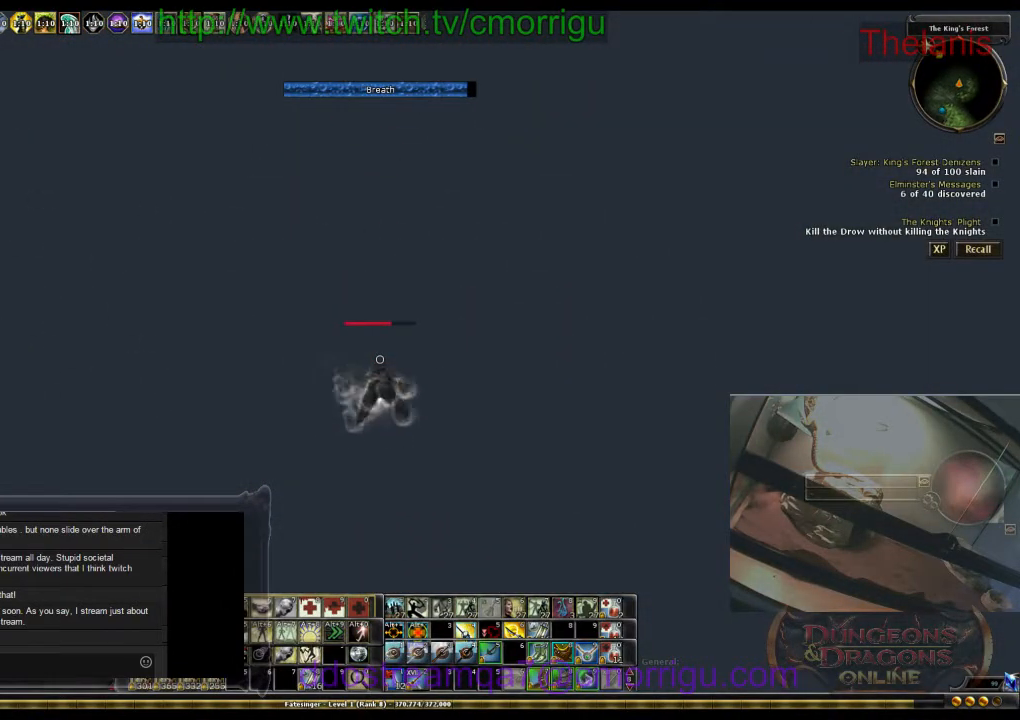
{"keys": ["w"], "events": []}
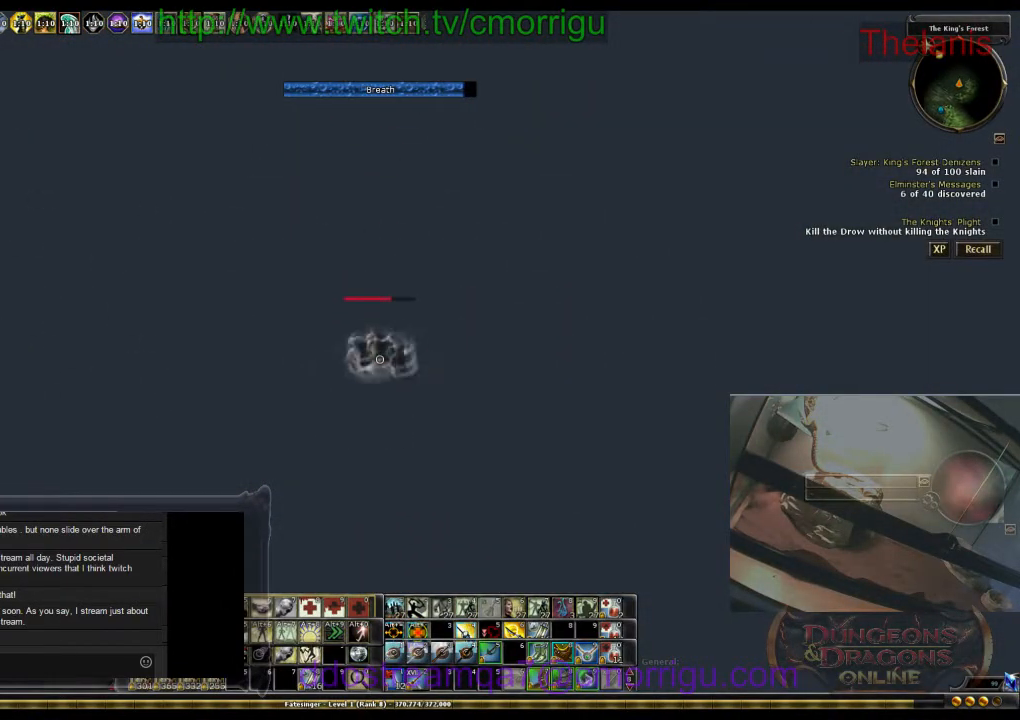
{"keys": ["w"], "events": []}
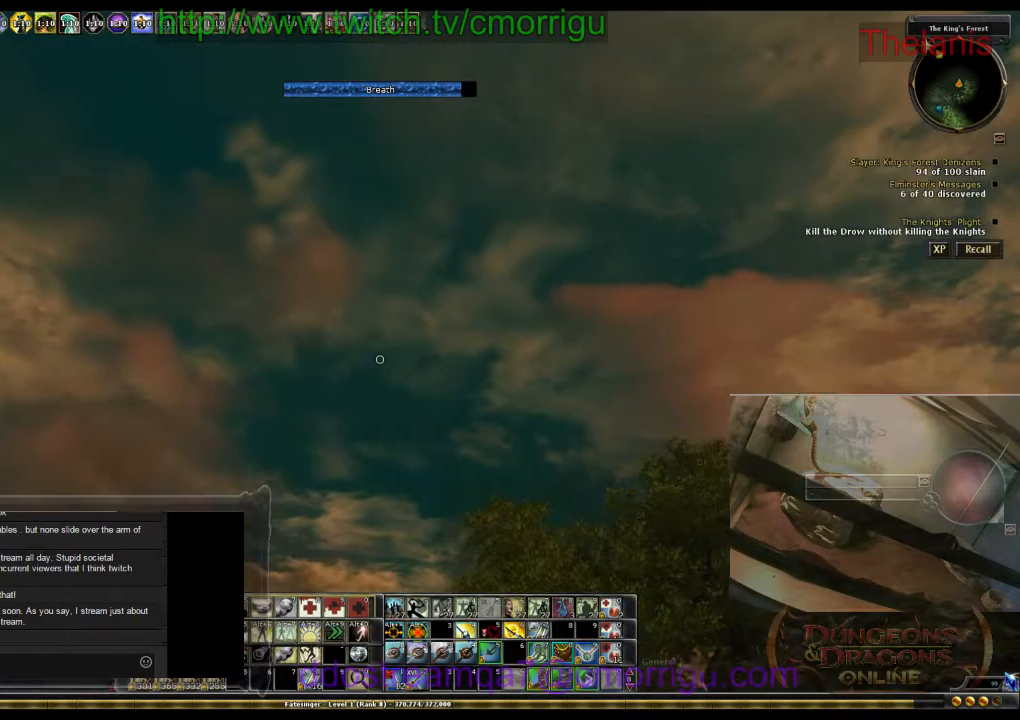
{"keys": ["w"], "events": []}
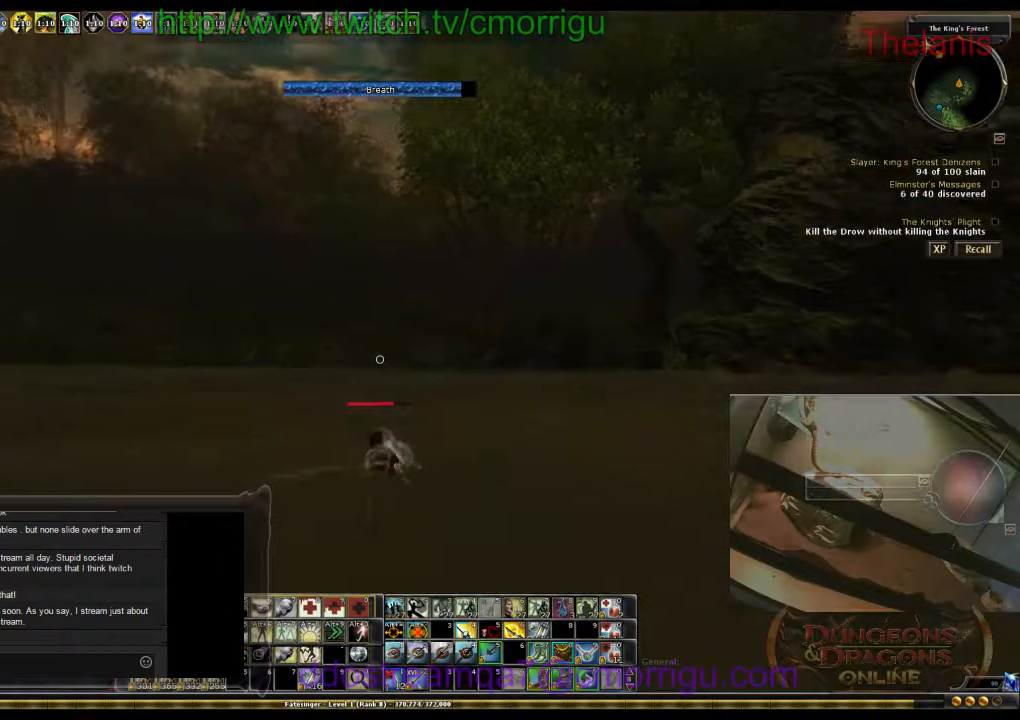
{"keys": ["w"], "events": []}
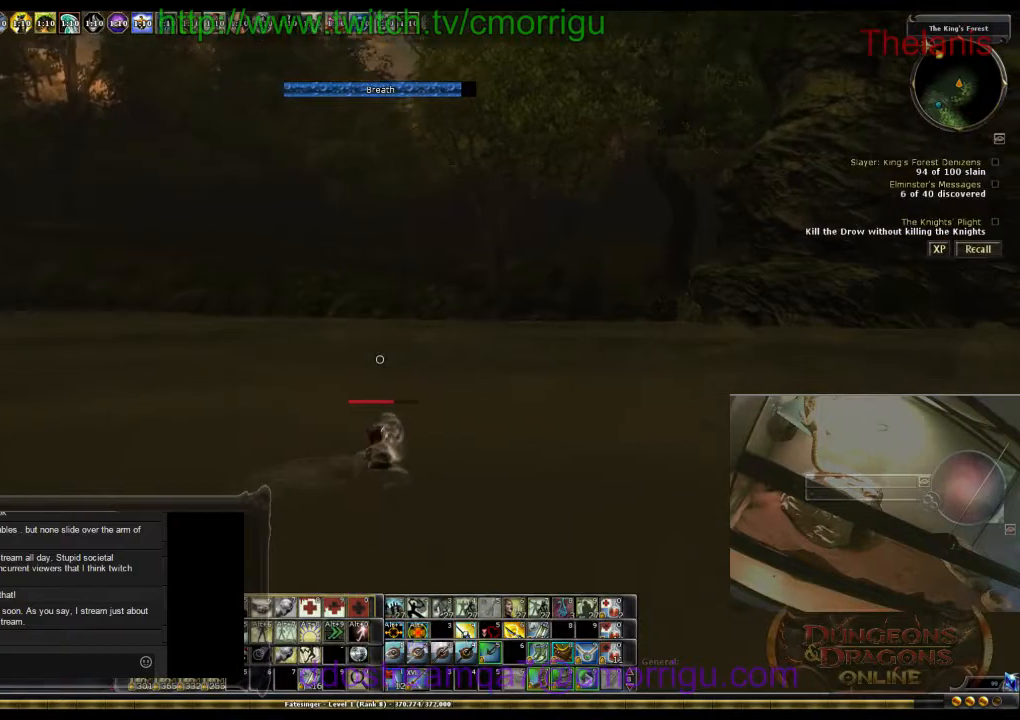
{"keys": ["w"], "events": []}
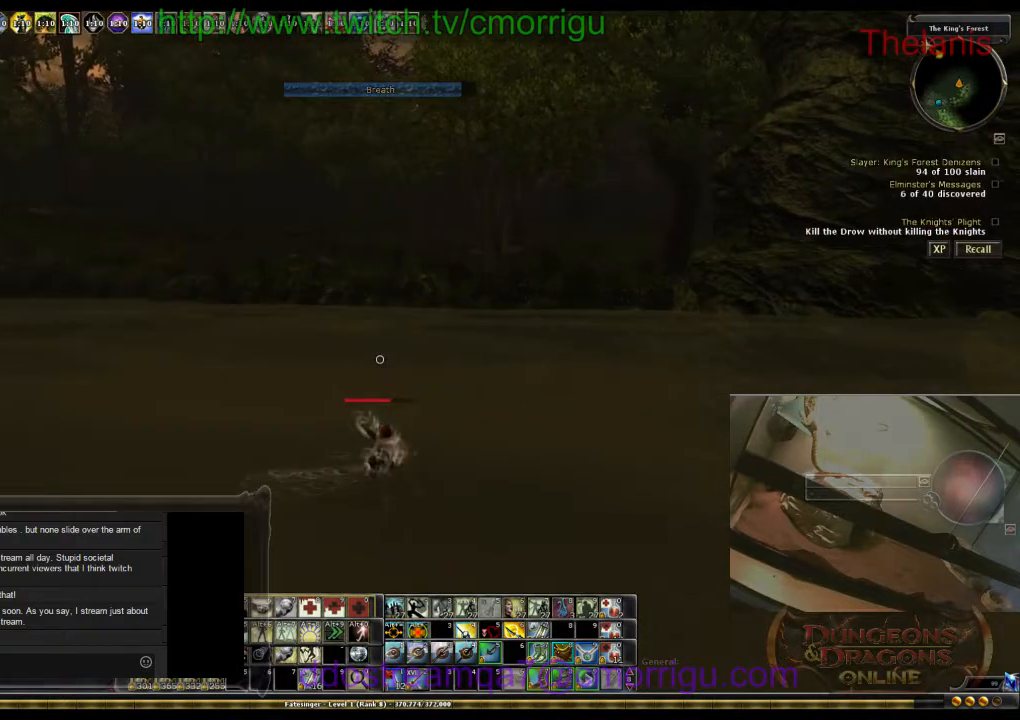
{"keys": ["w"], "events": []}
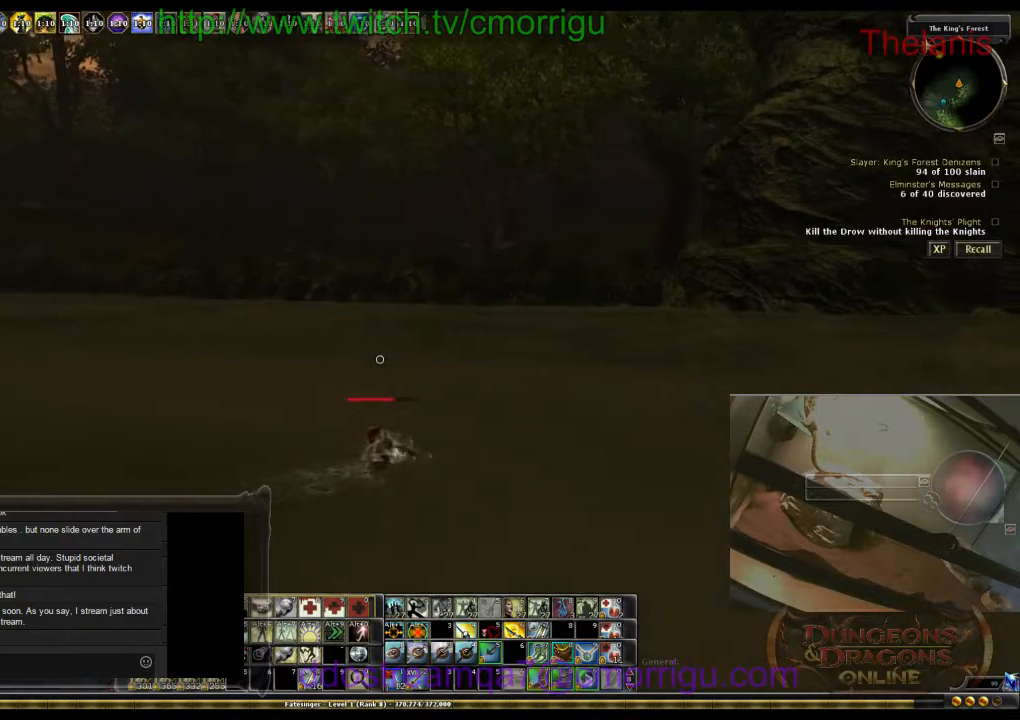
{"keys": ["w"], "events": []}
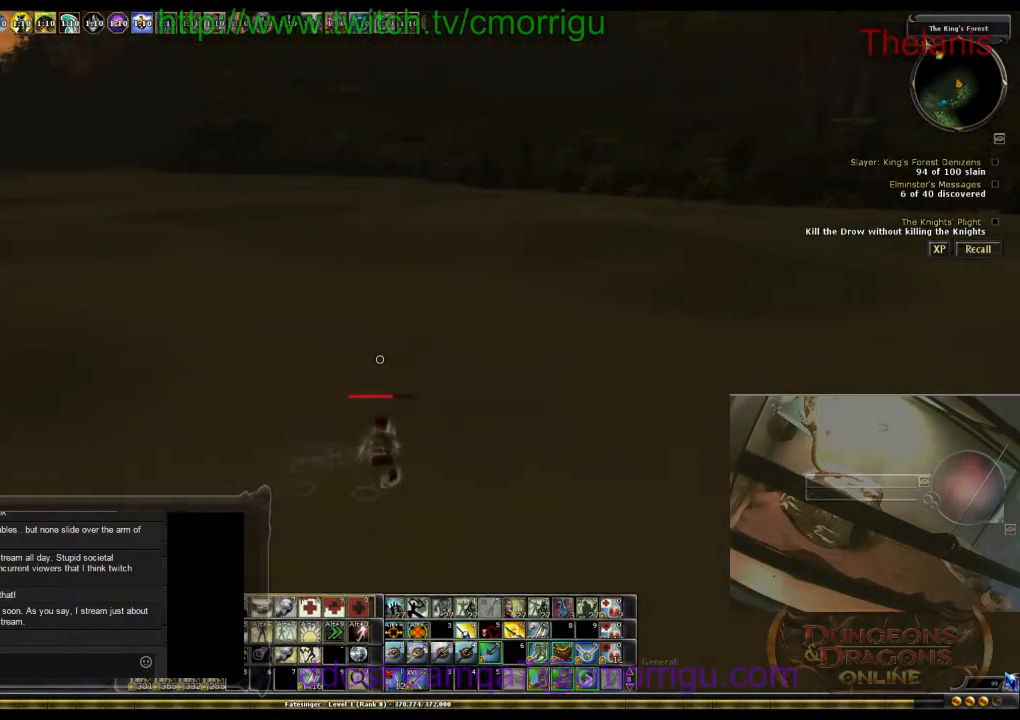
{"keys": ["w"], "events": []}
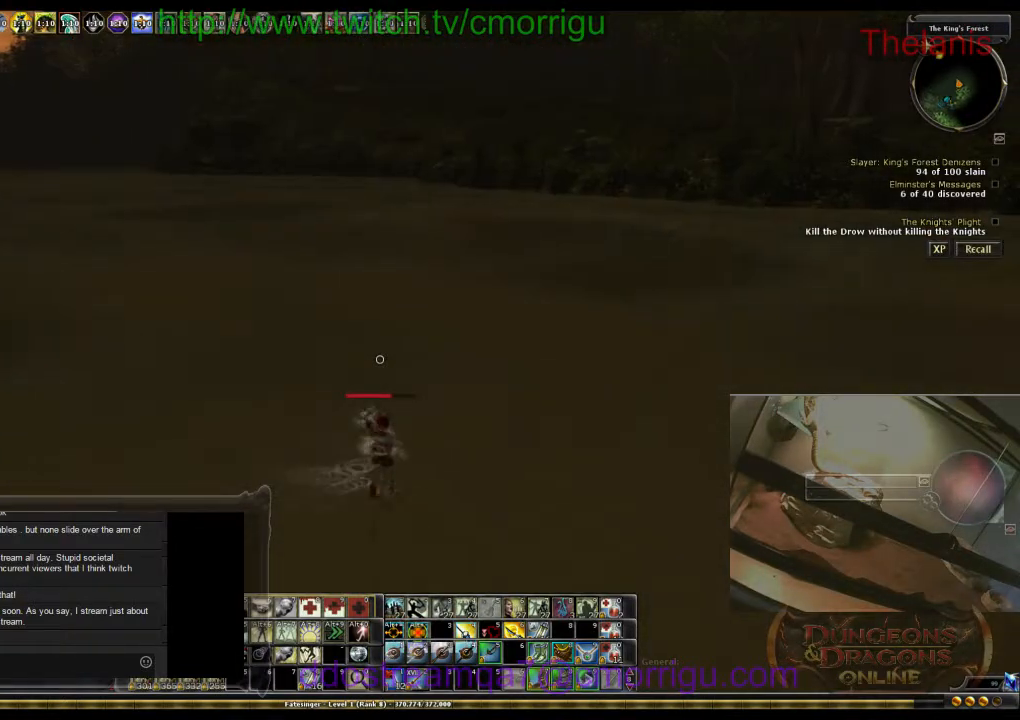
{"keys": ["w"], "events": []}
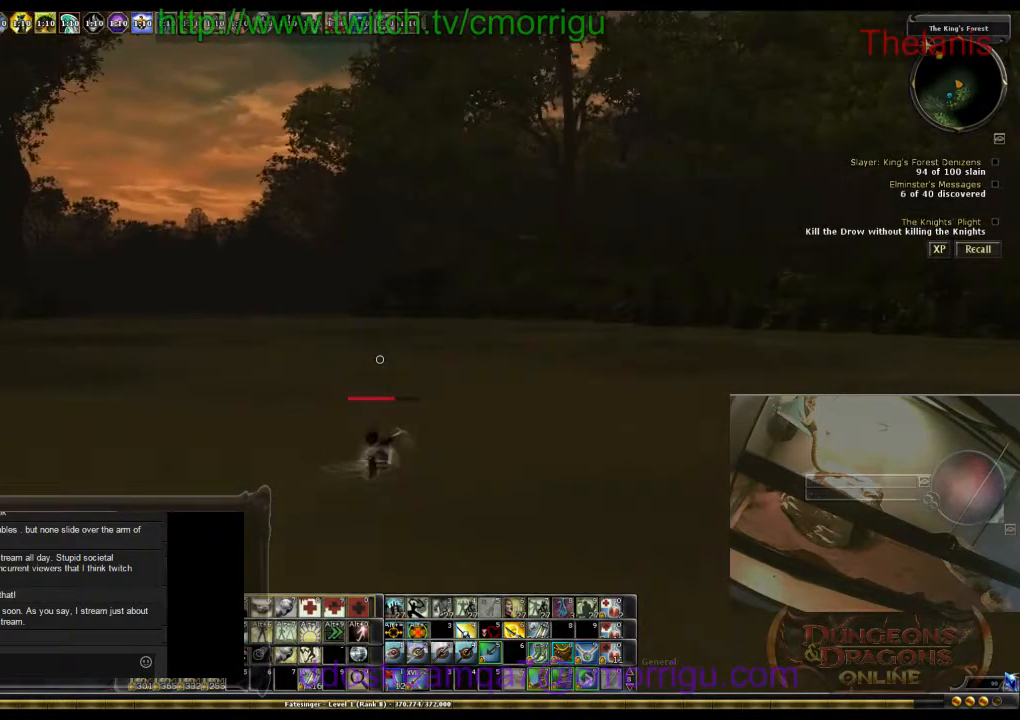
{"keys": ["w"], "events": []}
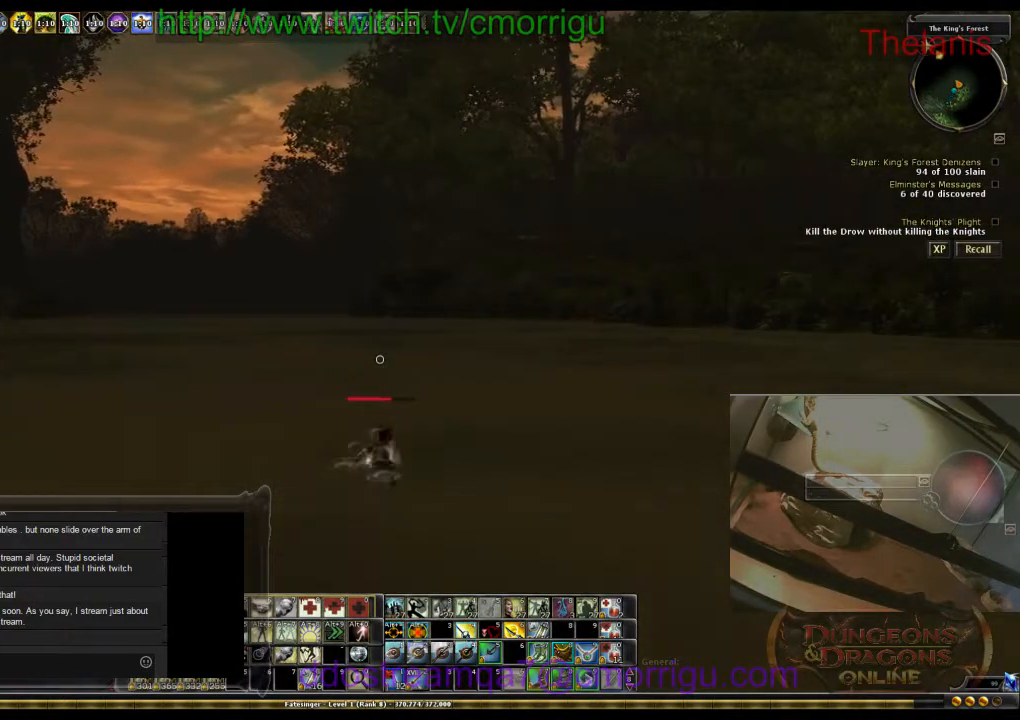
{"keys": ["w"], "events": []}
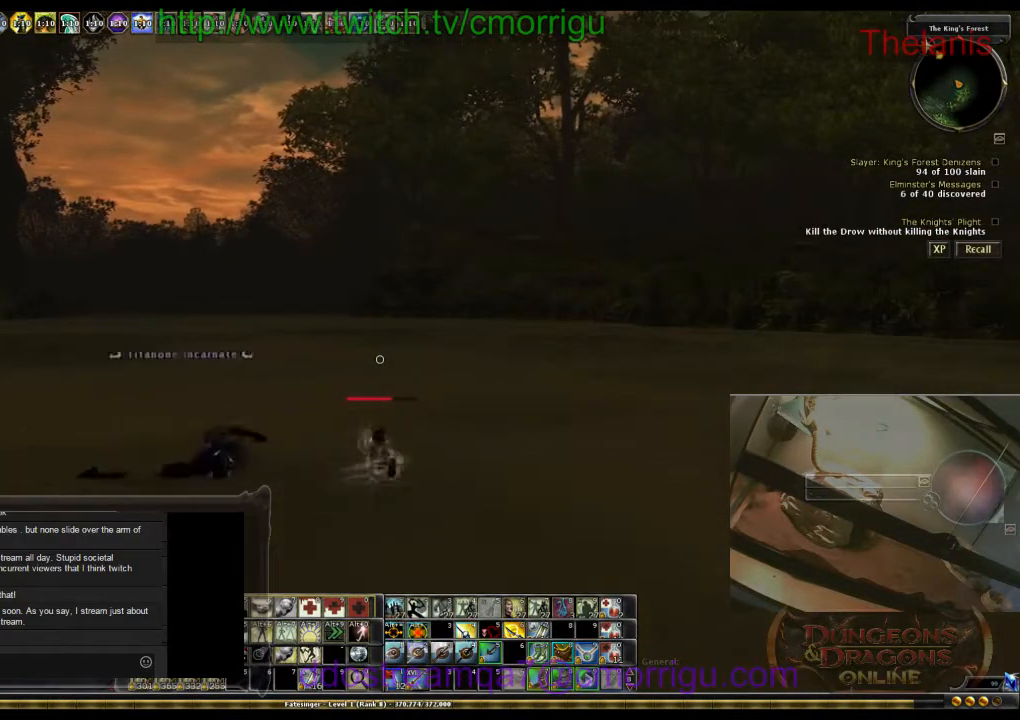
{"keys": ["w"], "events": []}
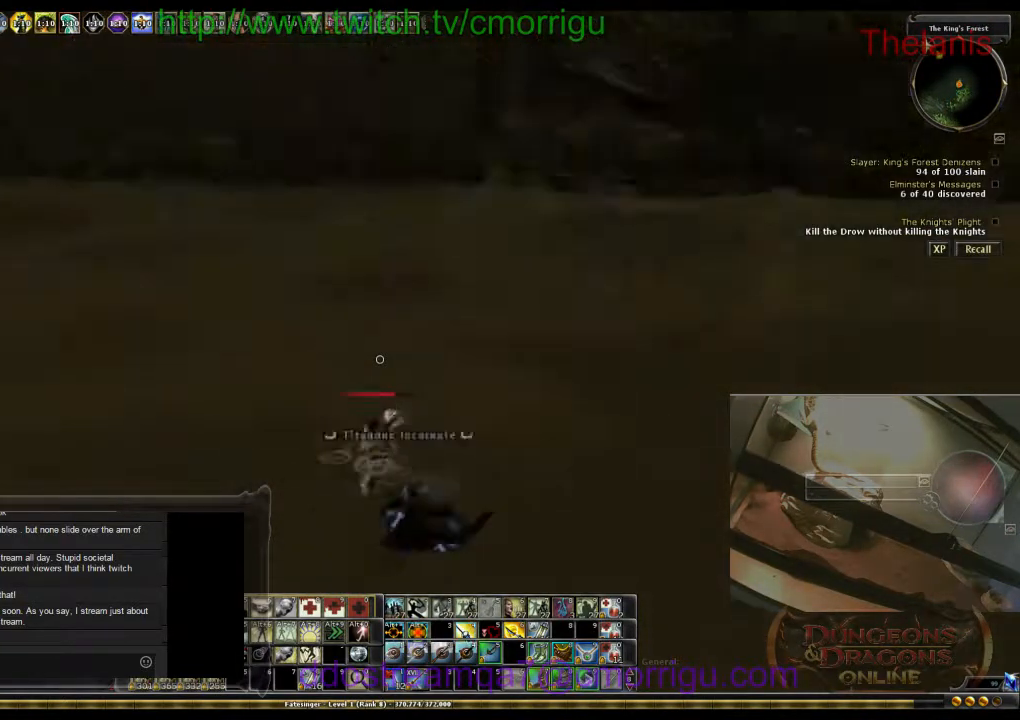
{"keys": ["w"], "events": []}
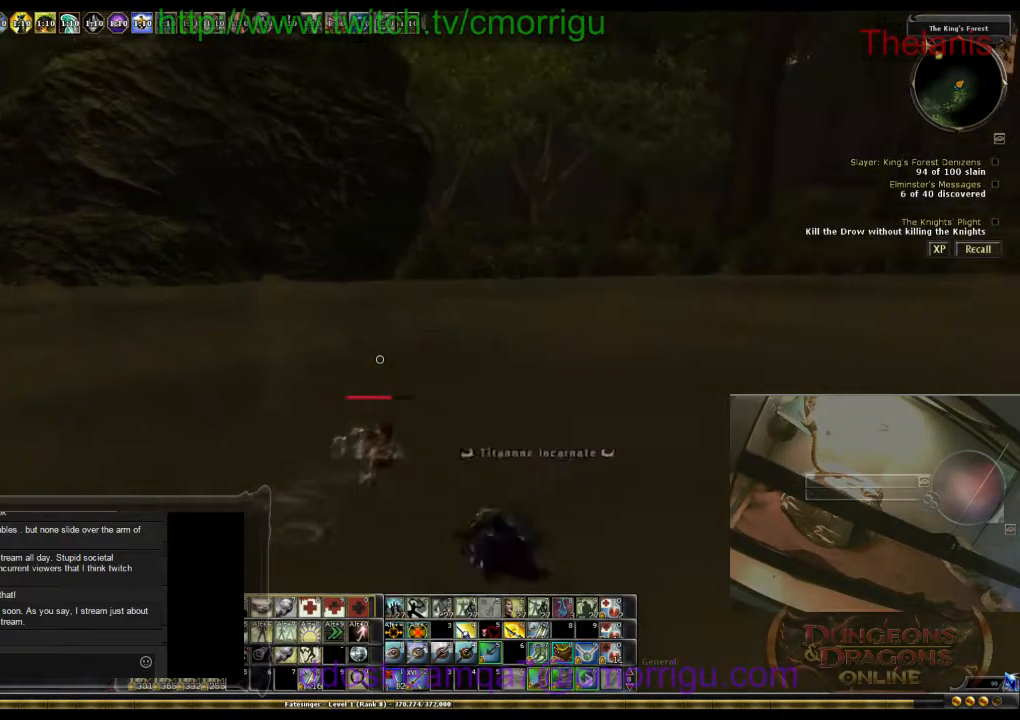
{"keys": ["a", "w"], "events": [[33, "a", "down"]]}
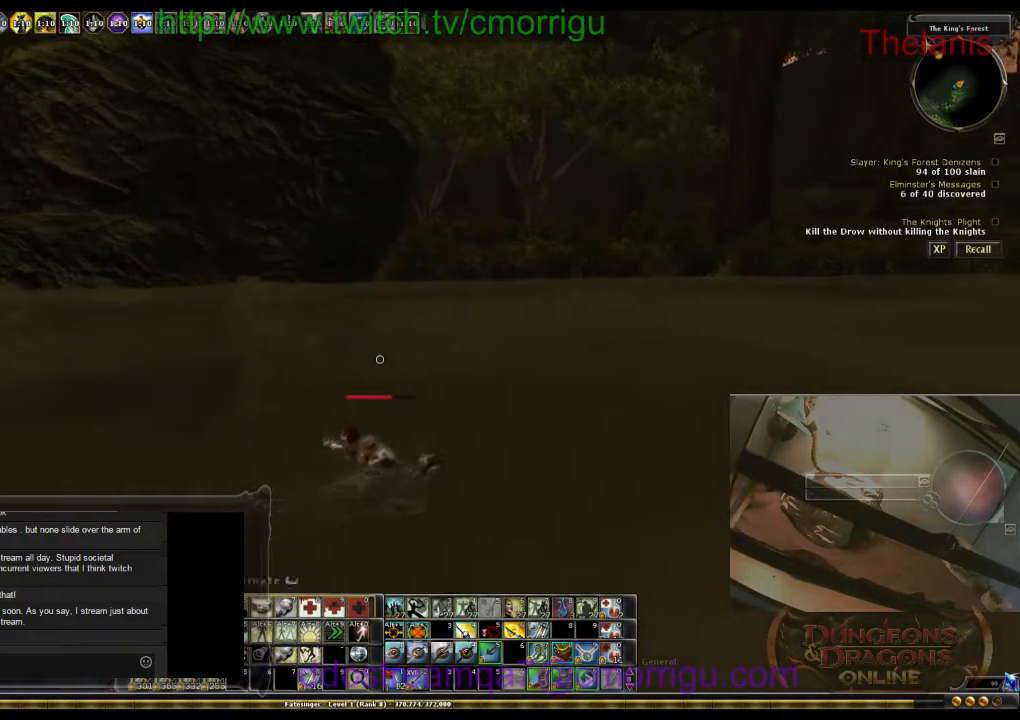
{"keys": ["a", "w"], "events": []}
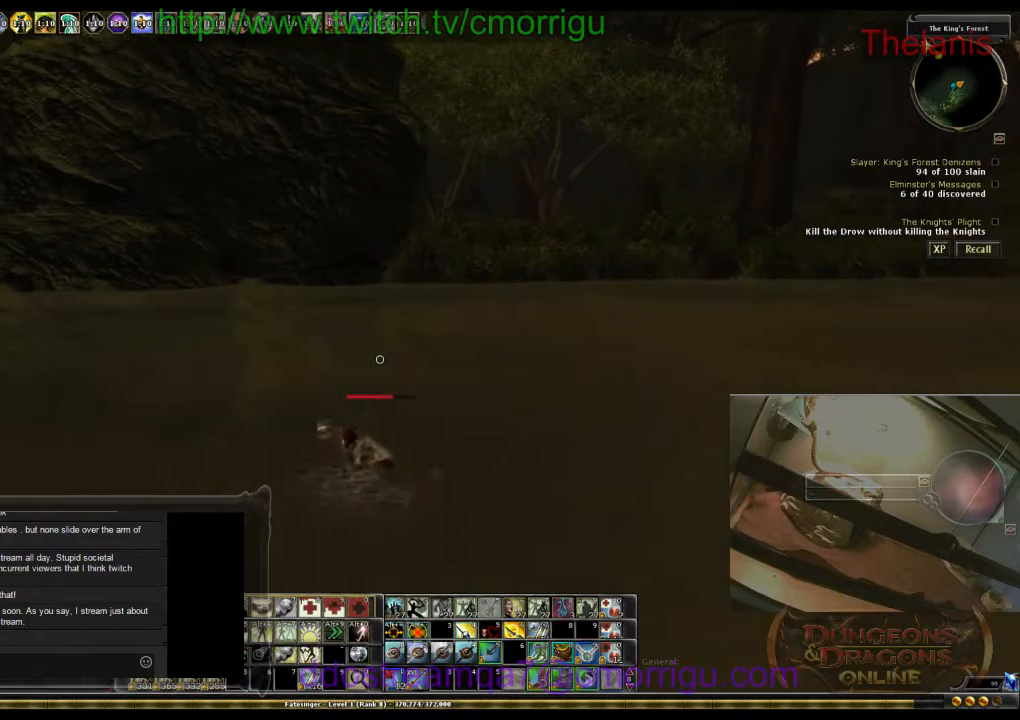
{"keys": ["a", "w"], "events": []}
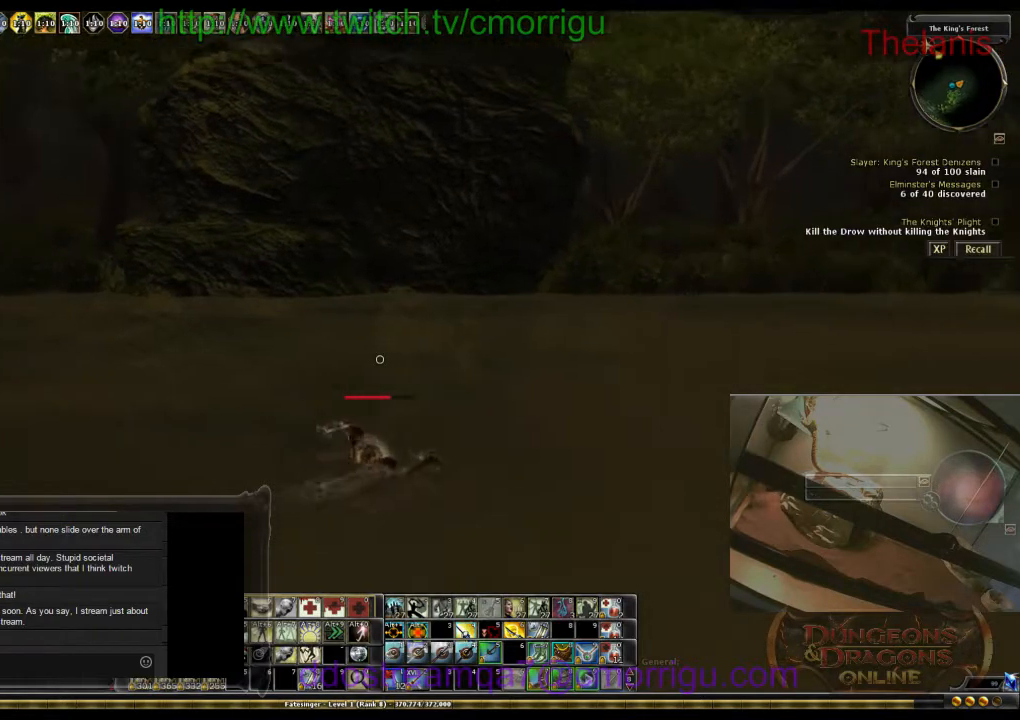
{"keys": ["a", "w"], "events": []}